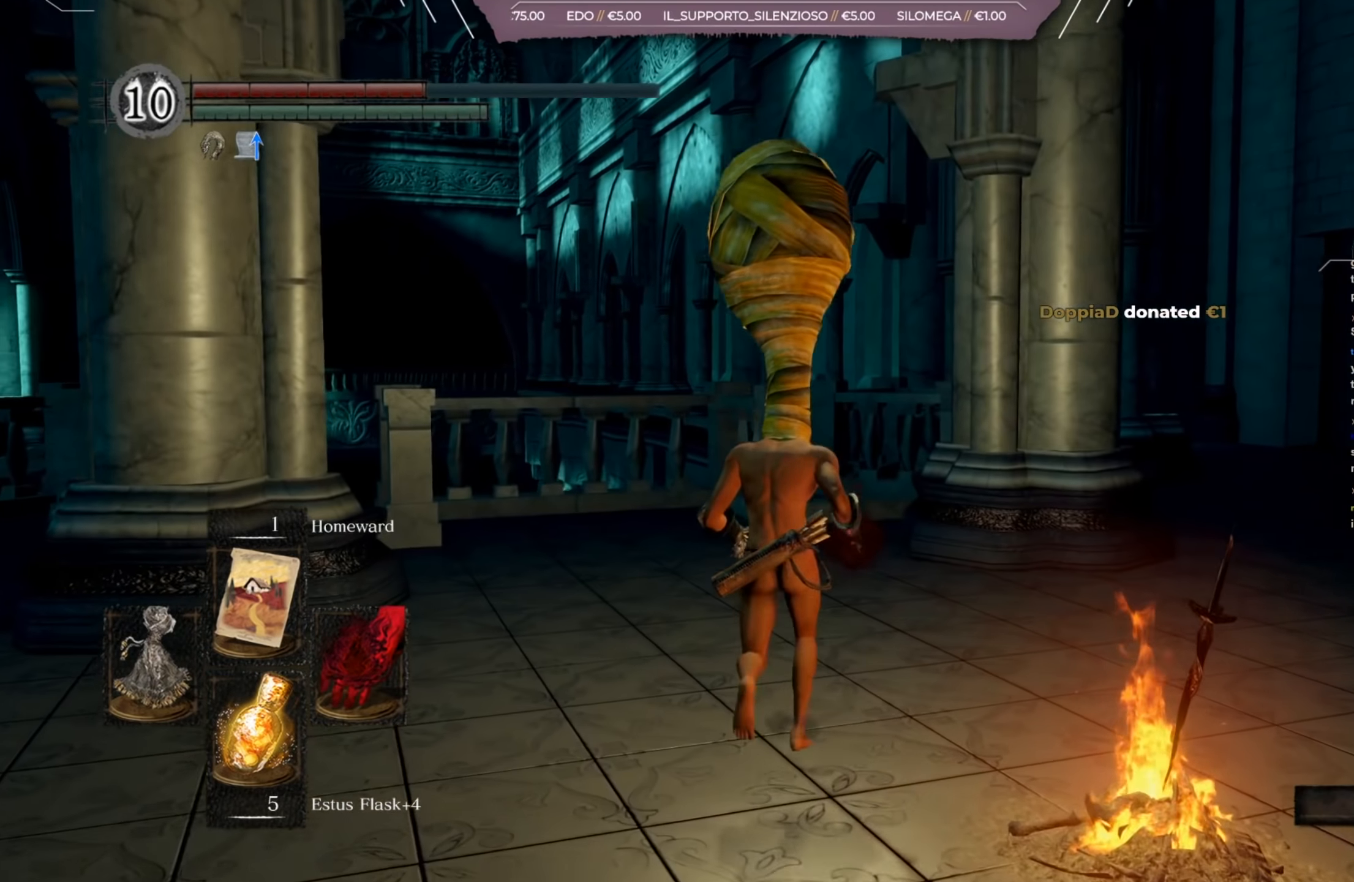
Gameplay with a controller (Xbox layout); each line is a JSON object with the inputs held at the frame after it. "events" lists button and stick changes between this image and that frame as [ms after this image, input, new state], when the widget could be followed in between.
{"buttons": [], "left_stick": "up-right", "right_stick": "center", "events": [[33, "left_stick", "up-right"]]}
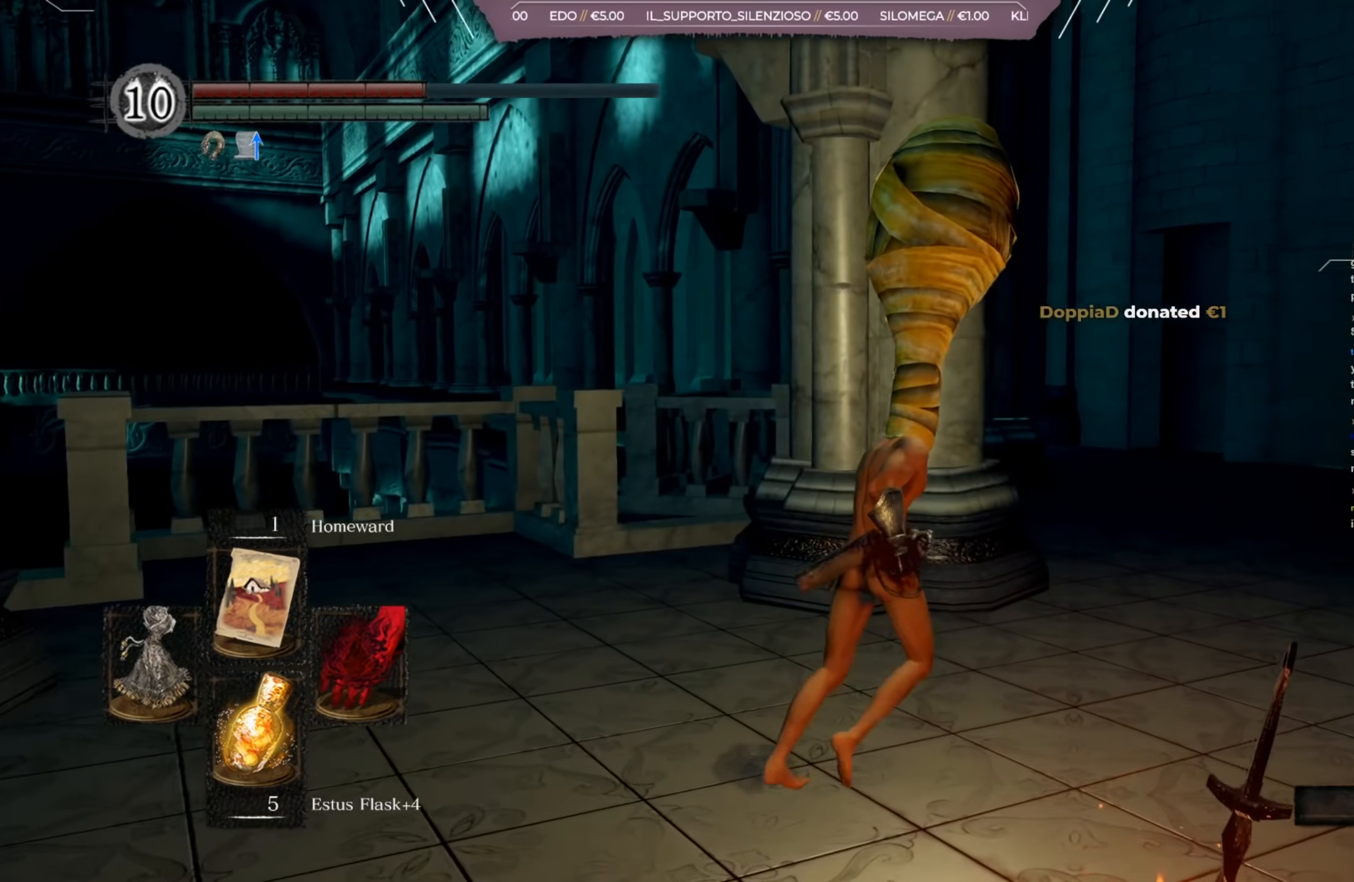
{"buttons": [], "left_stick": "up-right", "right_stick": "center", "events": []}
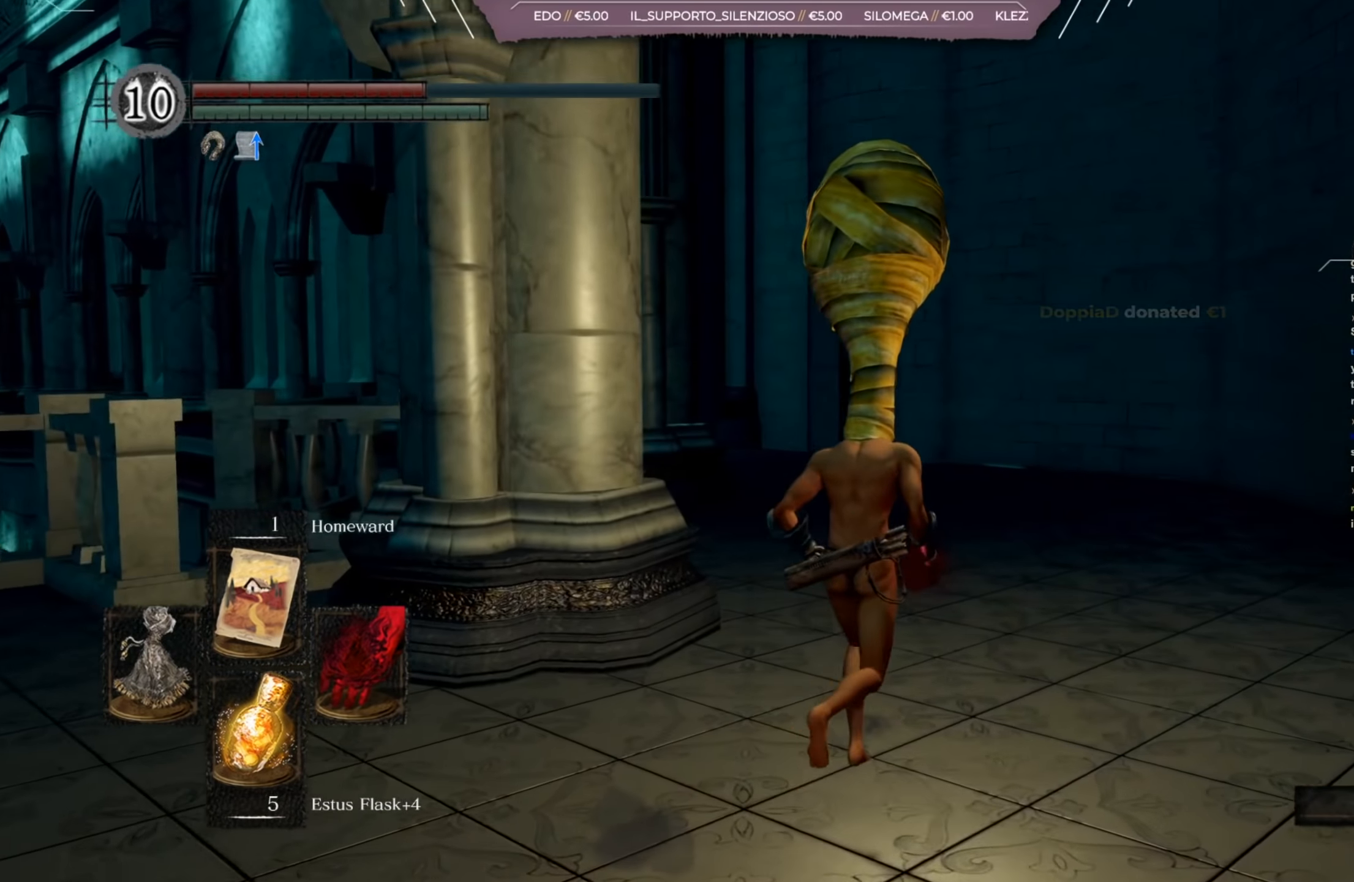
{"buttons": [], "left_stick": "up-right", "right_stick": "center", "events": []}
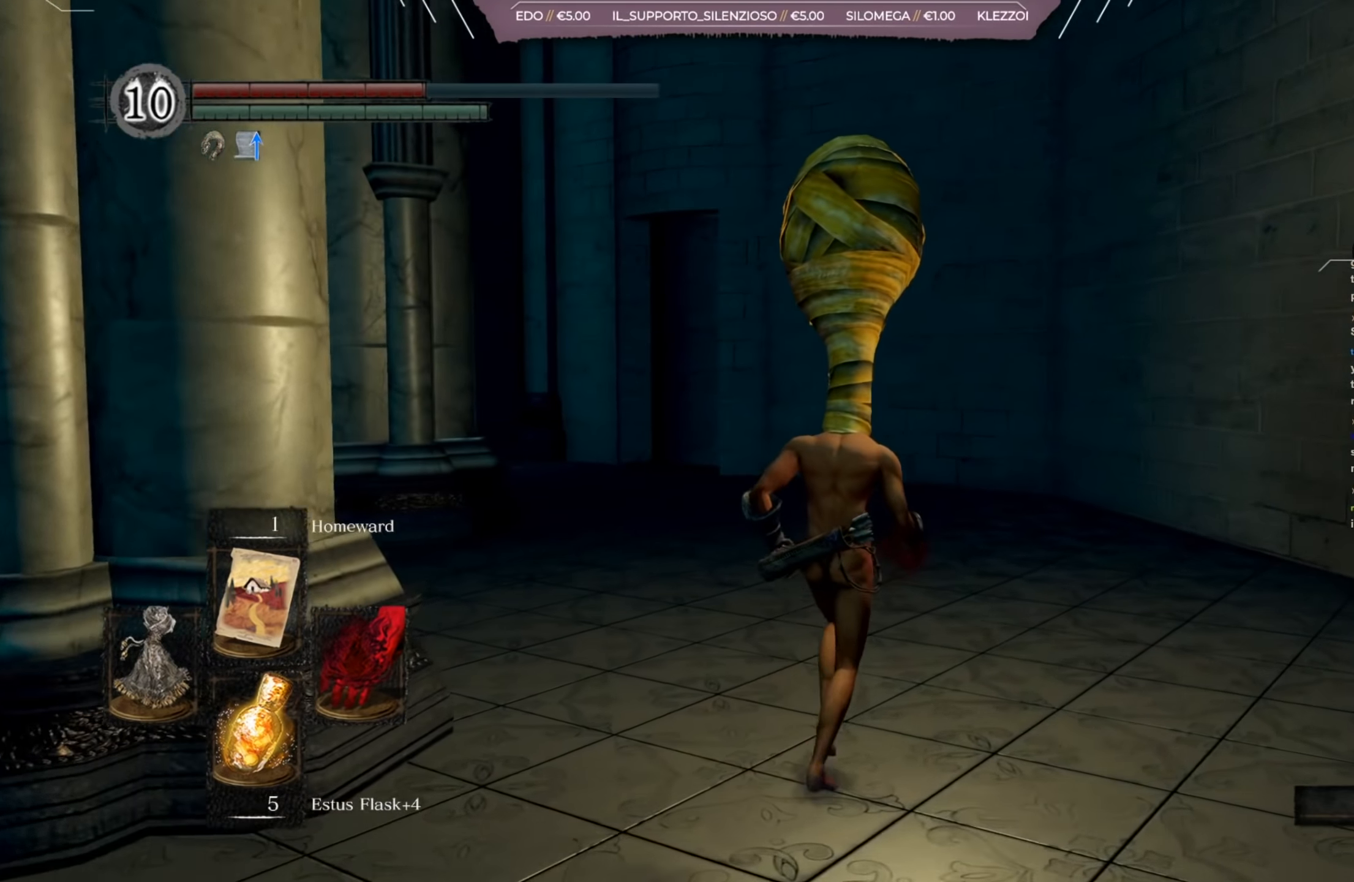
{"buttons": [], "left_stick": "up", "right_stick": "left", "events": [[33, "right_stick", "left"], [166, "left_stick", "up"]]}
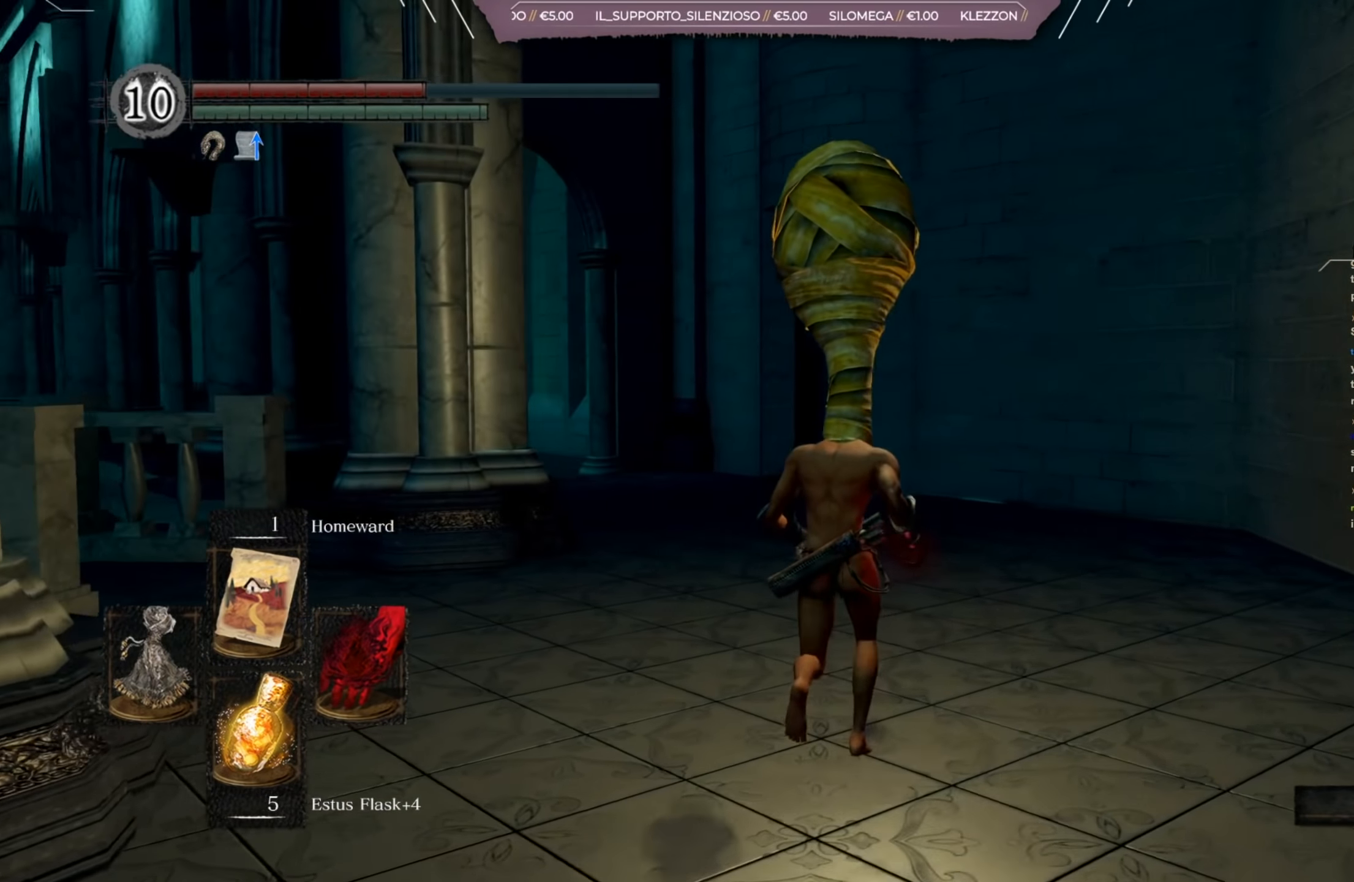
{"buttons": [], "left_stick": "up-right", "right_stick": "left", "events": [[284, "left_stick", "up-right"]]}
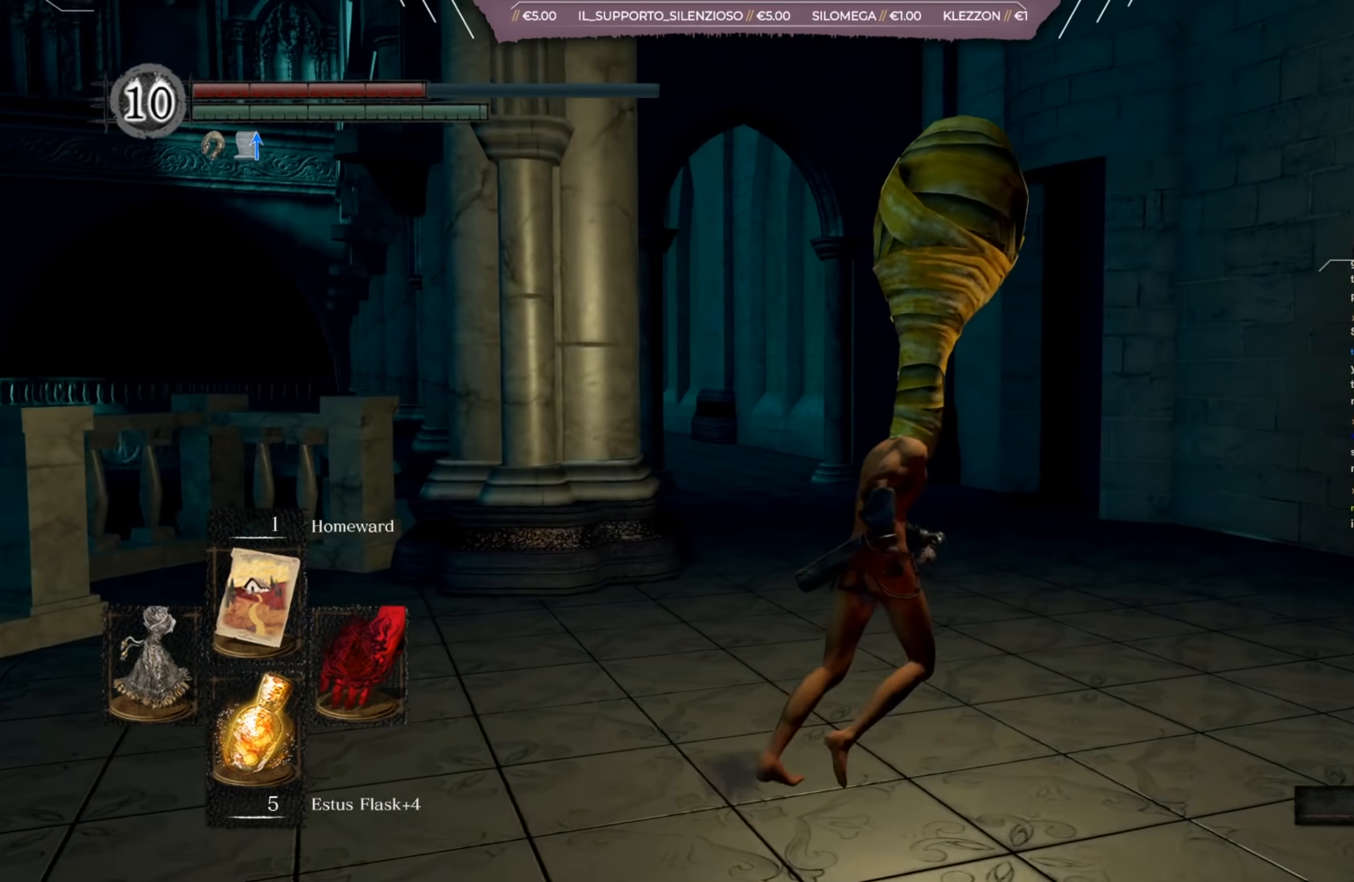
{"buttons": [], "left_stick": "down", "right_stick": "left", "events": [[33, "left_stick", "right"], [300, "left_stick", "down-right"], [433, "left_stick", "down"]]}
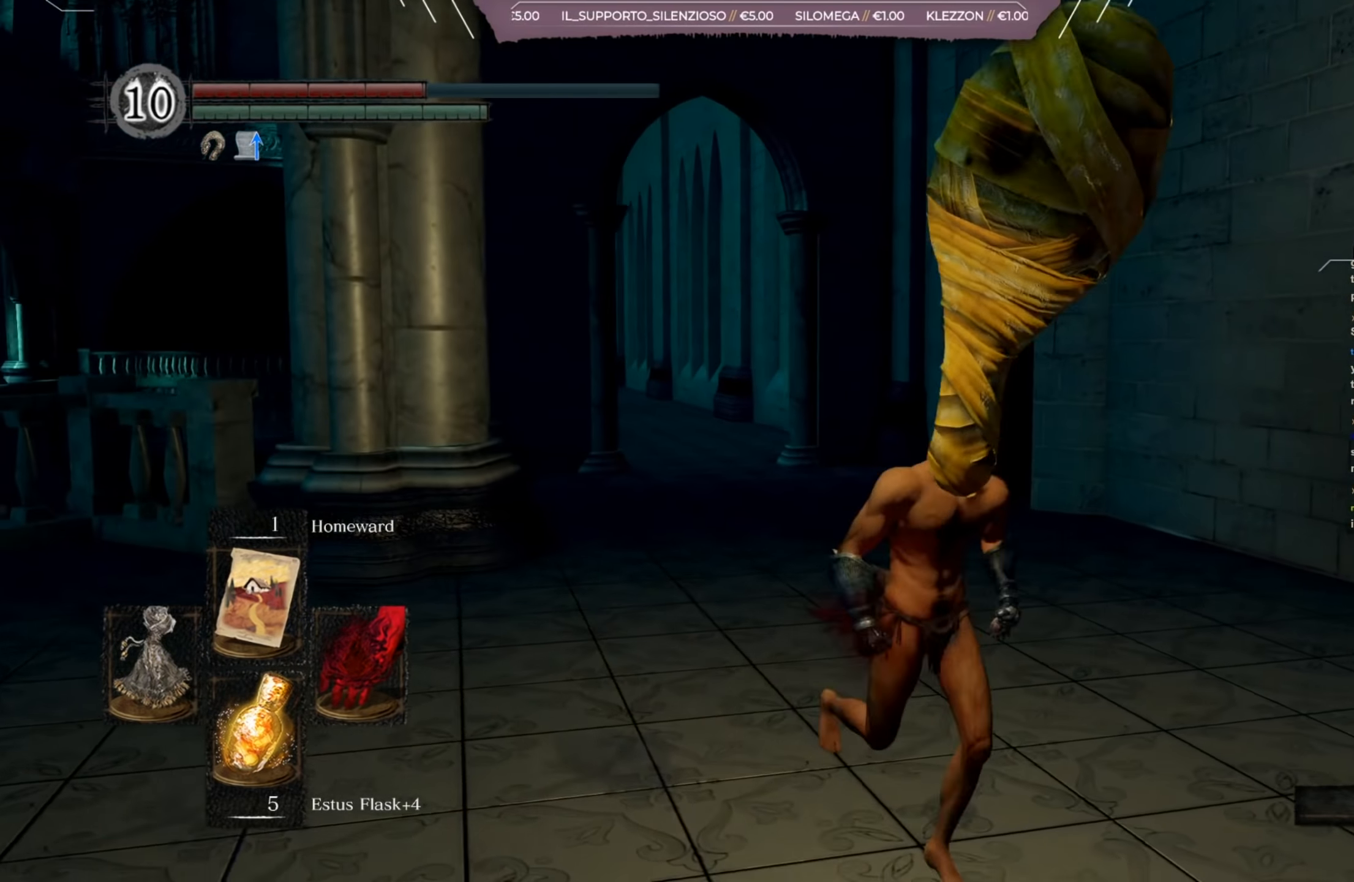
{"buttons": [], "left_stick": "center", "right_stick": "center", "events": [[134, "left_stick", "center"], [234, "right_stick", "center"]]}
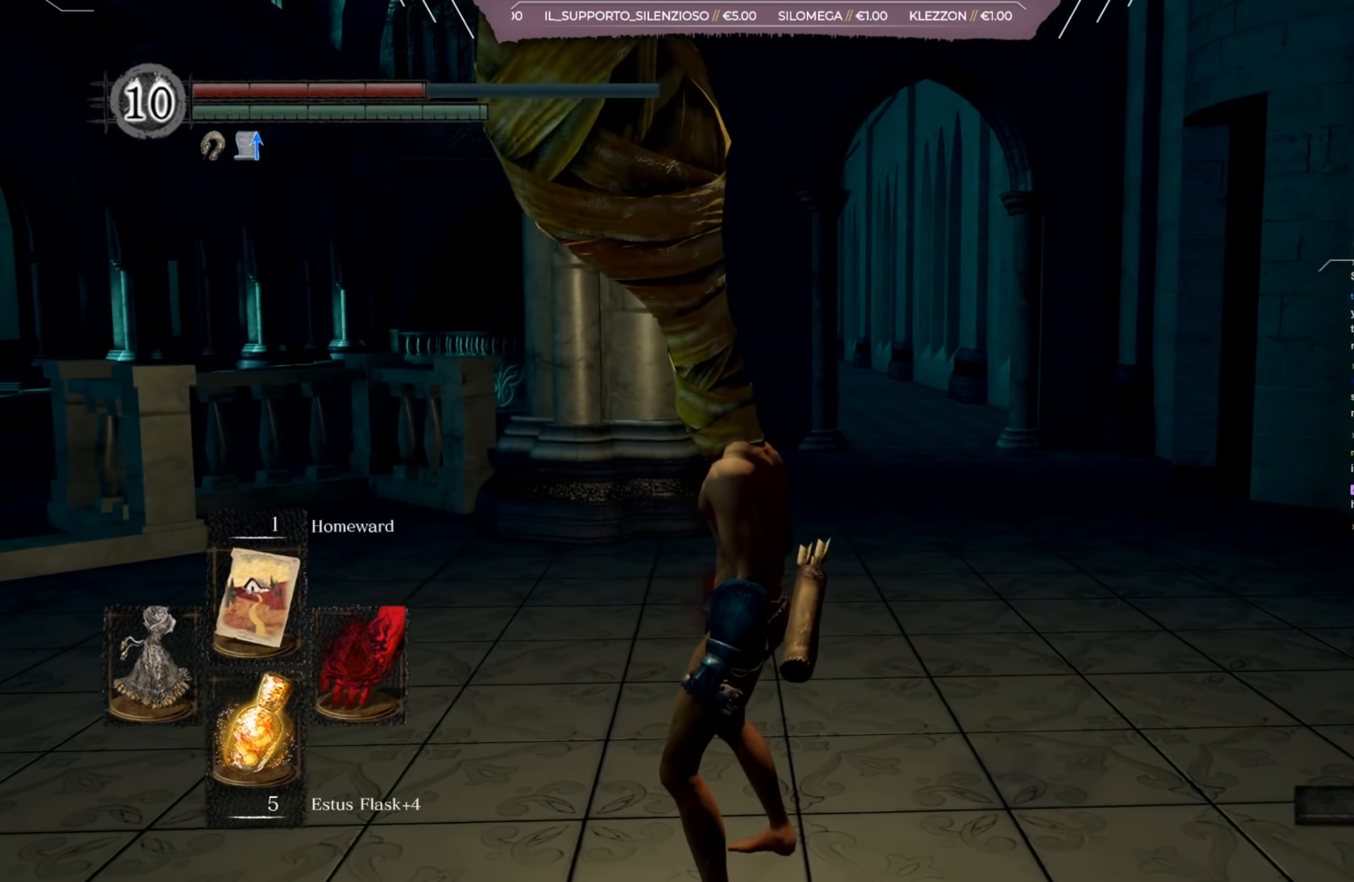
{"buttons": [], "left_stick": "center", "right_stick": "center", "events": []}
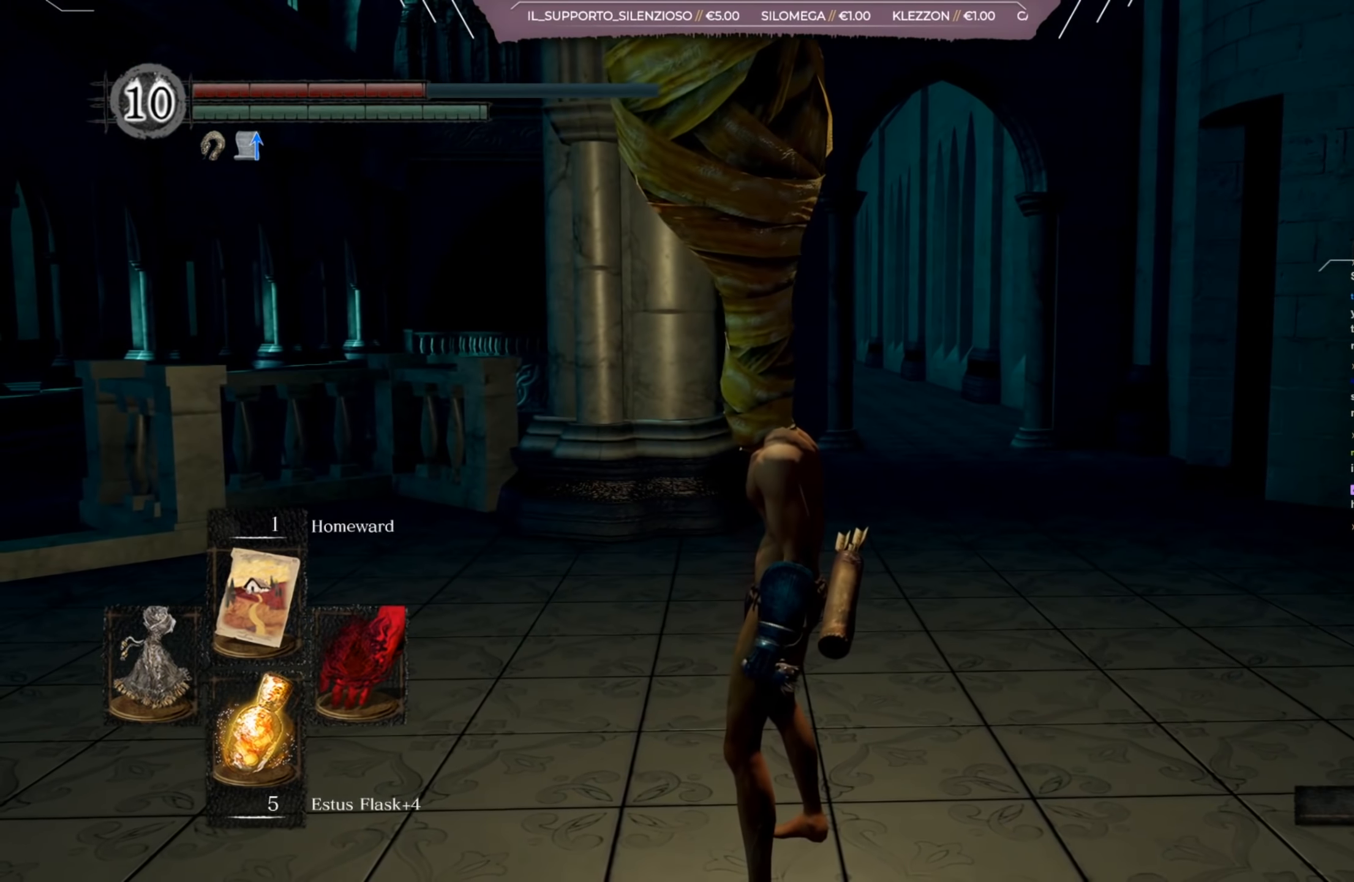
{"buttons": [], "left_stick": "center", "right_stick": "center", "events": []}
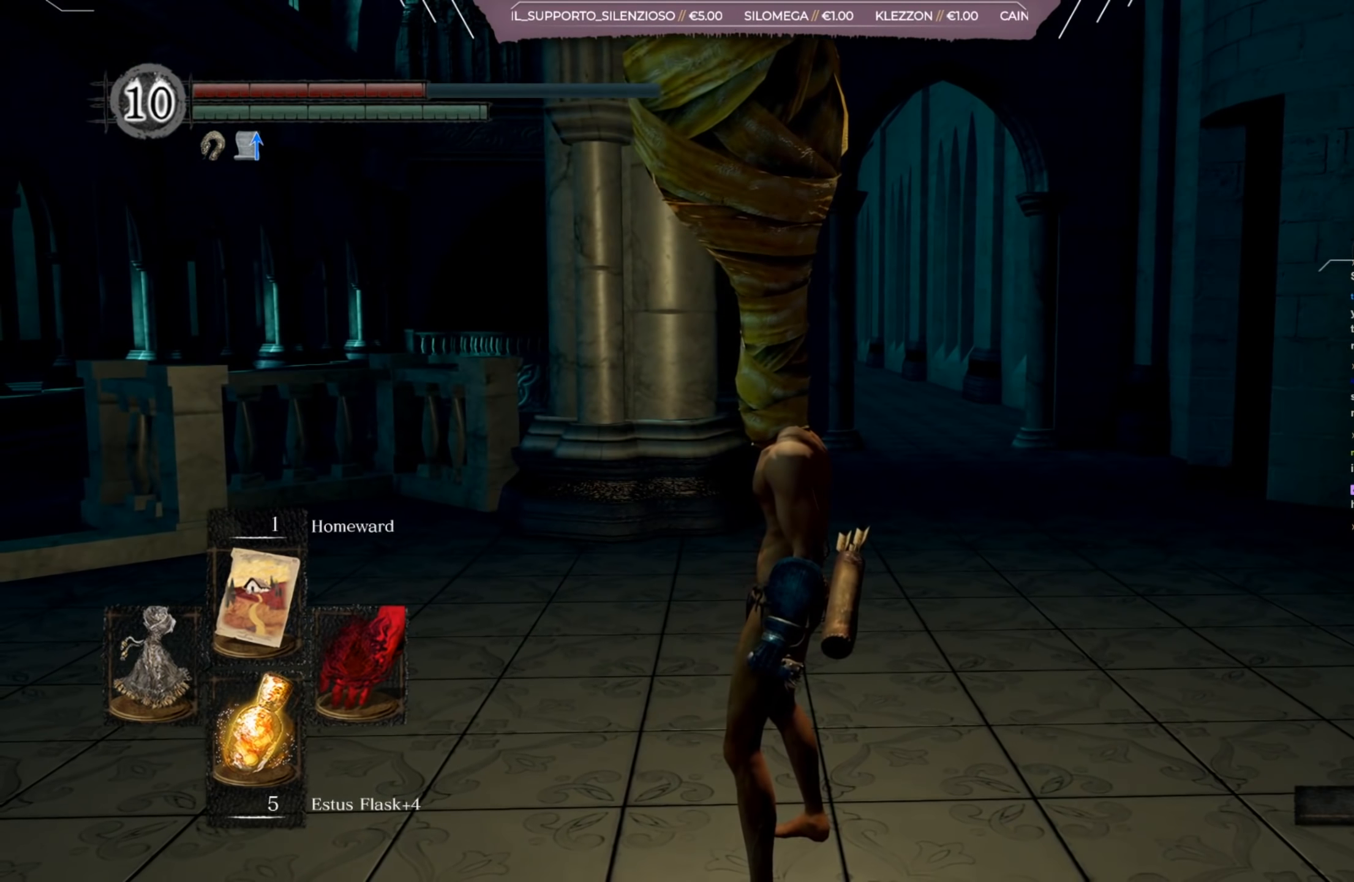
{"buttons": [], "left_stick": "up-right", "right_stick": "center", "events": [[317, "left_stick", "up-right"]]}
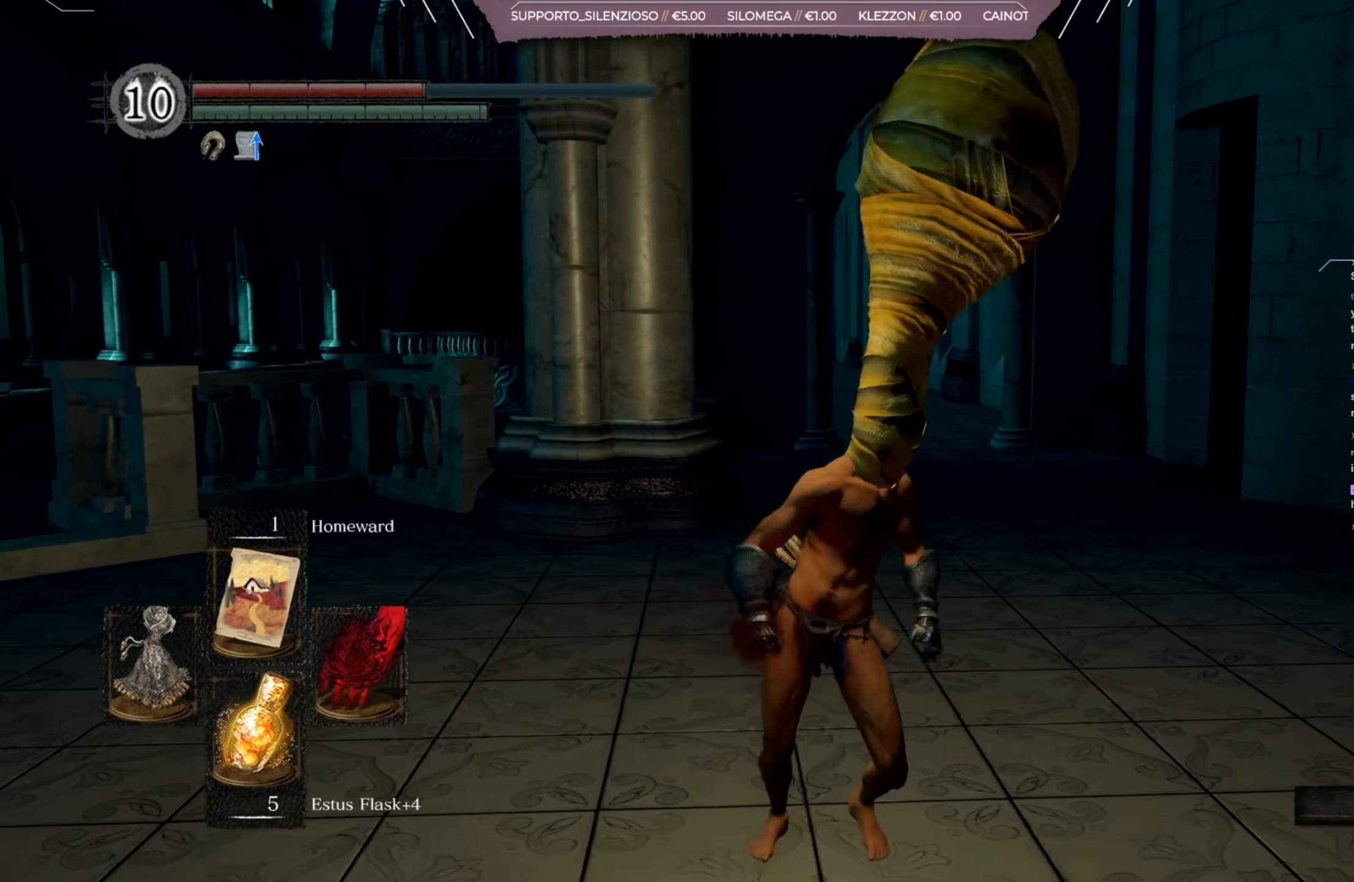
{"buttons": [], "left_stick": "center", "right_stick": "center", "events": [[34, "left_stick", "center"]]}
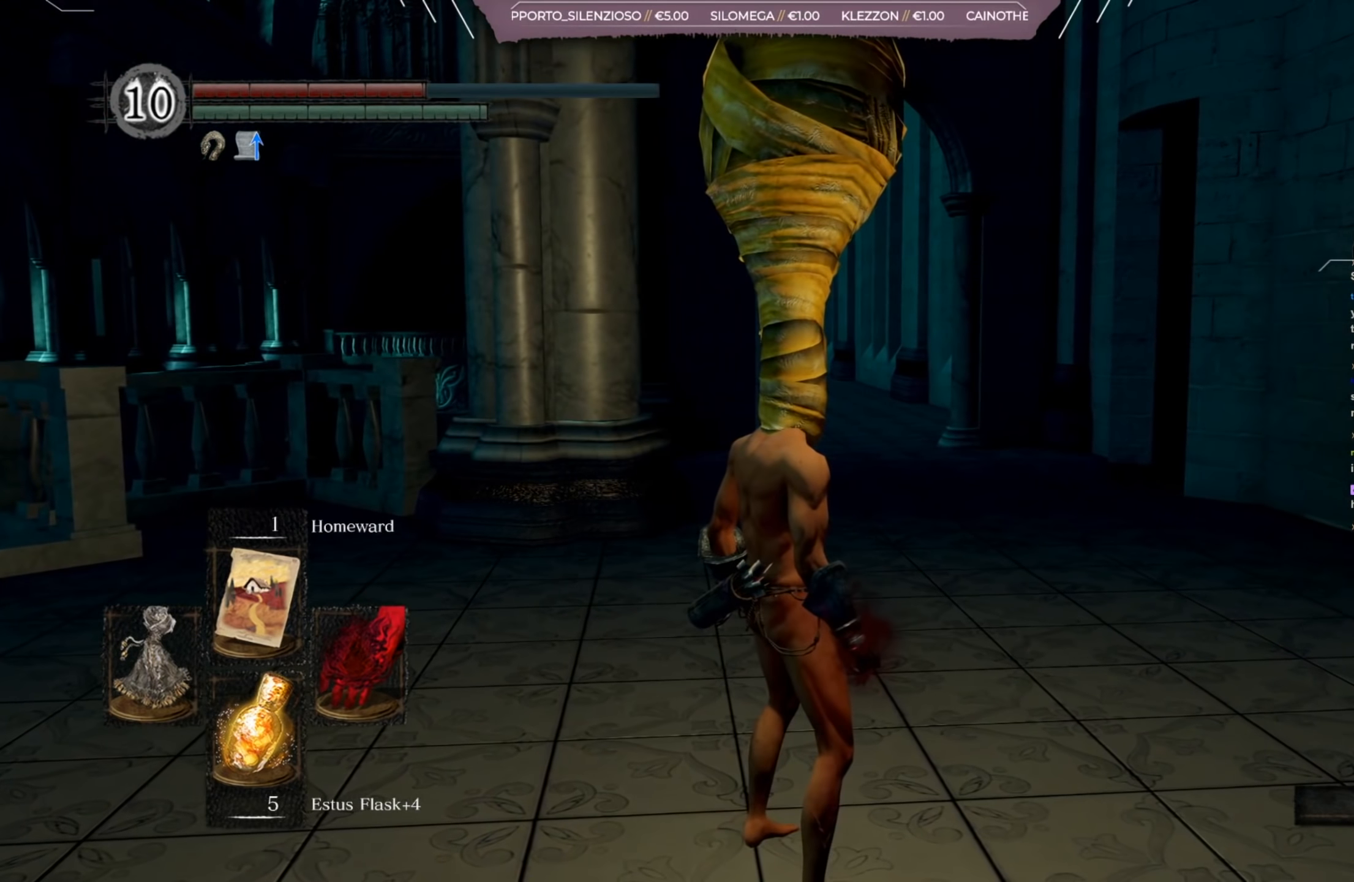
{"buttons": [], "left_stick": "center", "right_stick": "center", "events": []}
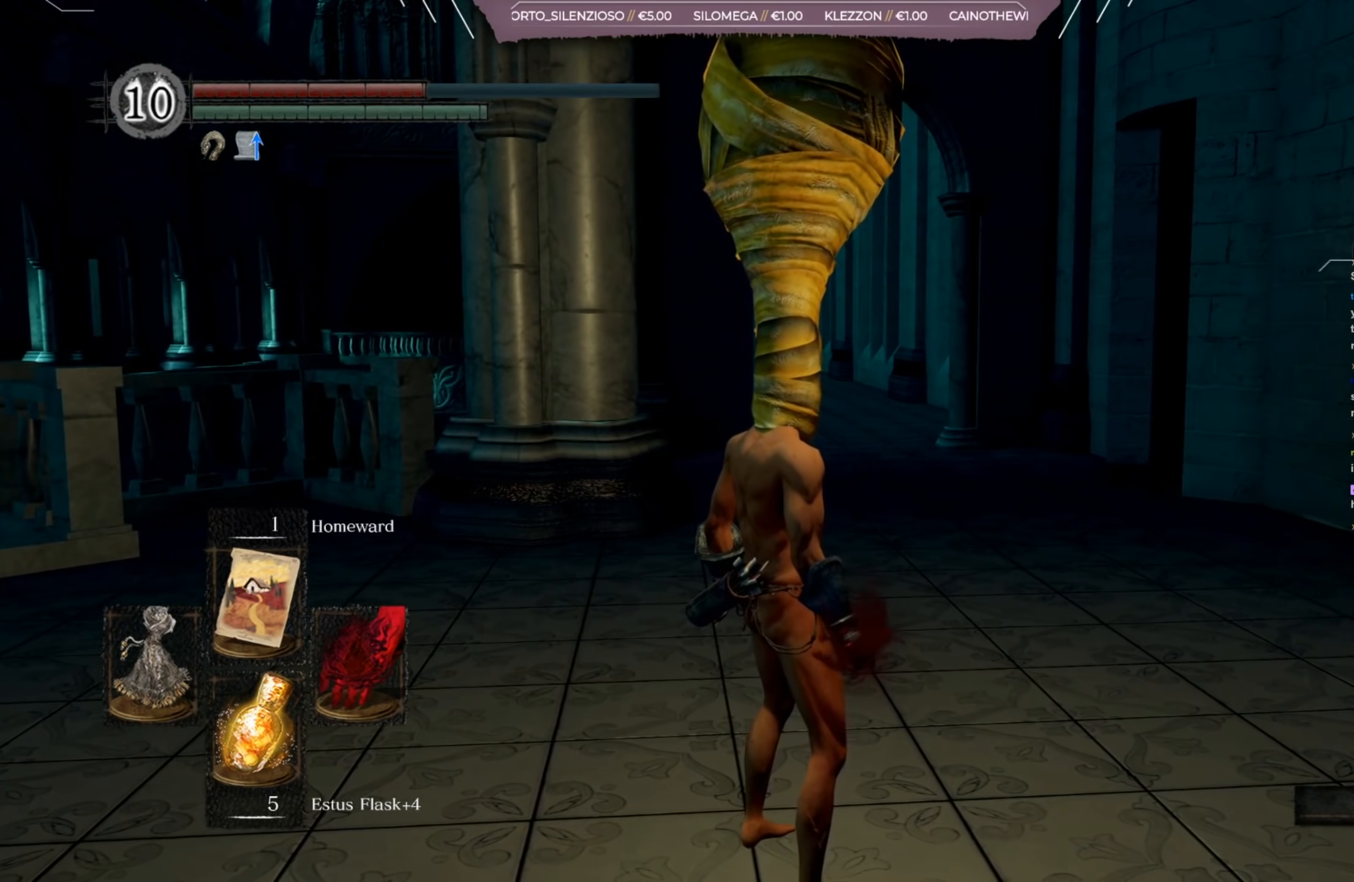
{"buttons": [], "left_stick": "left", "right_stick": "center", "events": [[167, "left_stick", "left"]]}
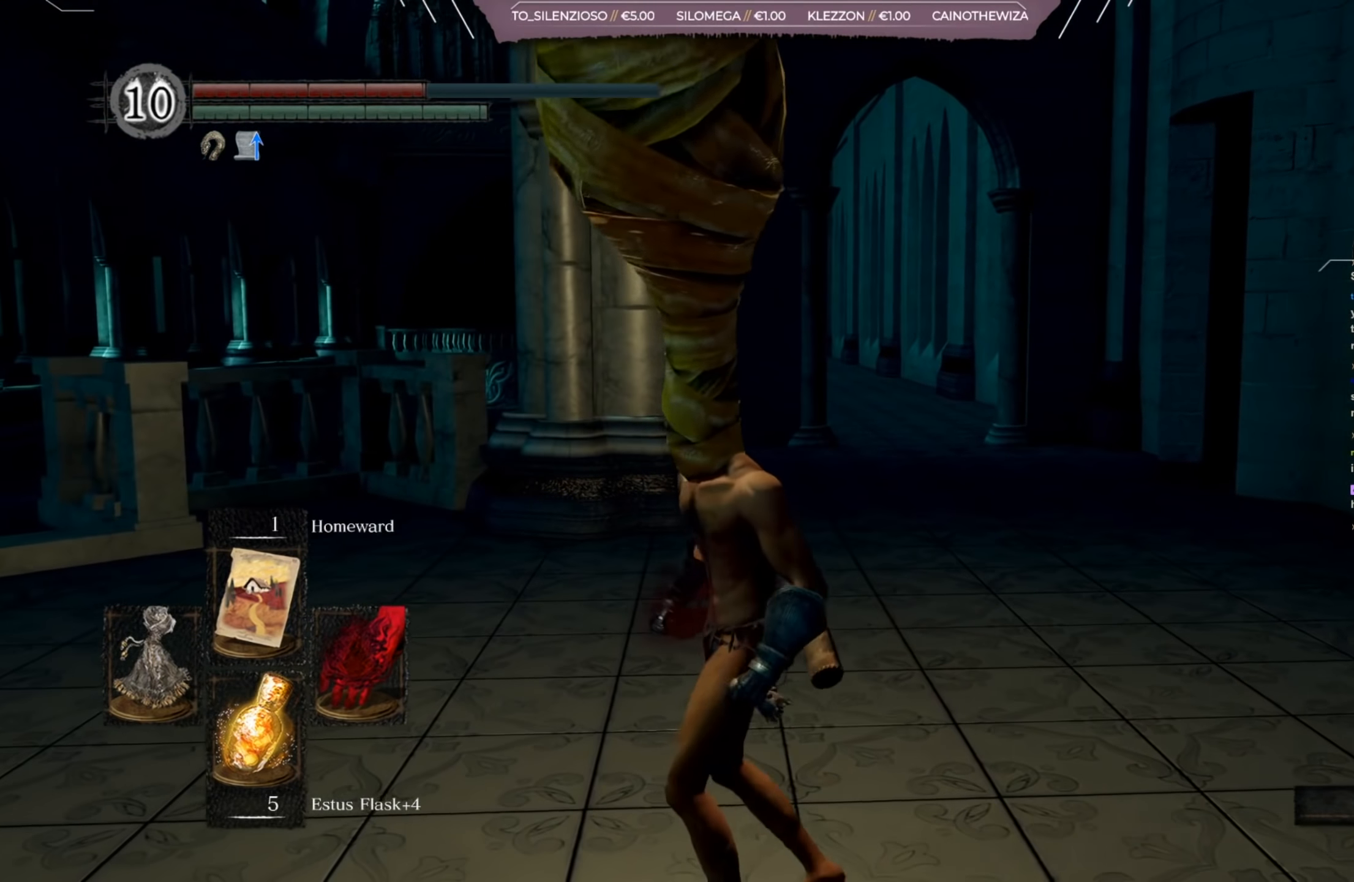
{"buttons": [], "left_stick": "left", "right_stick": "left", "events": [[433, "right_stick", "left"]]}
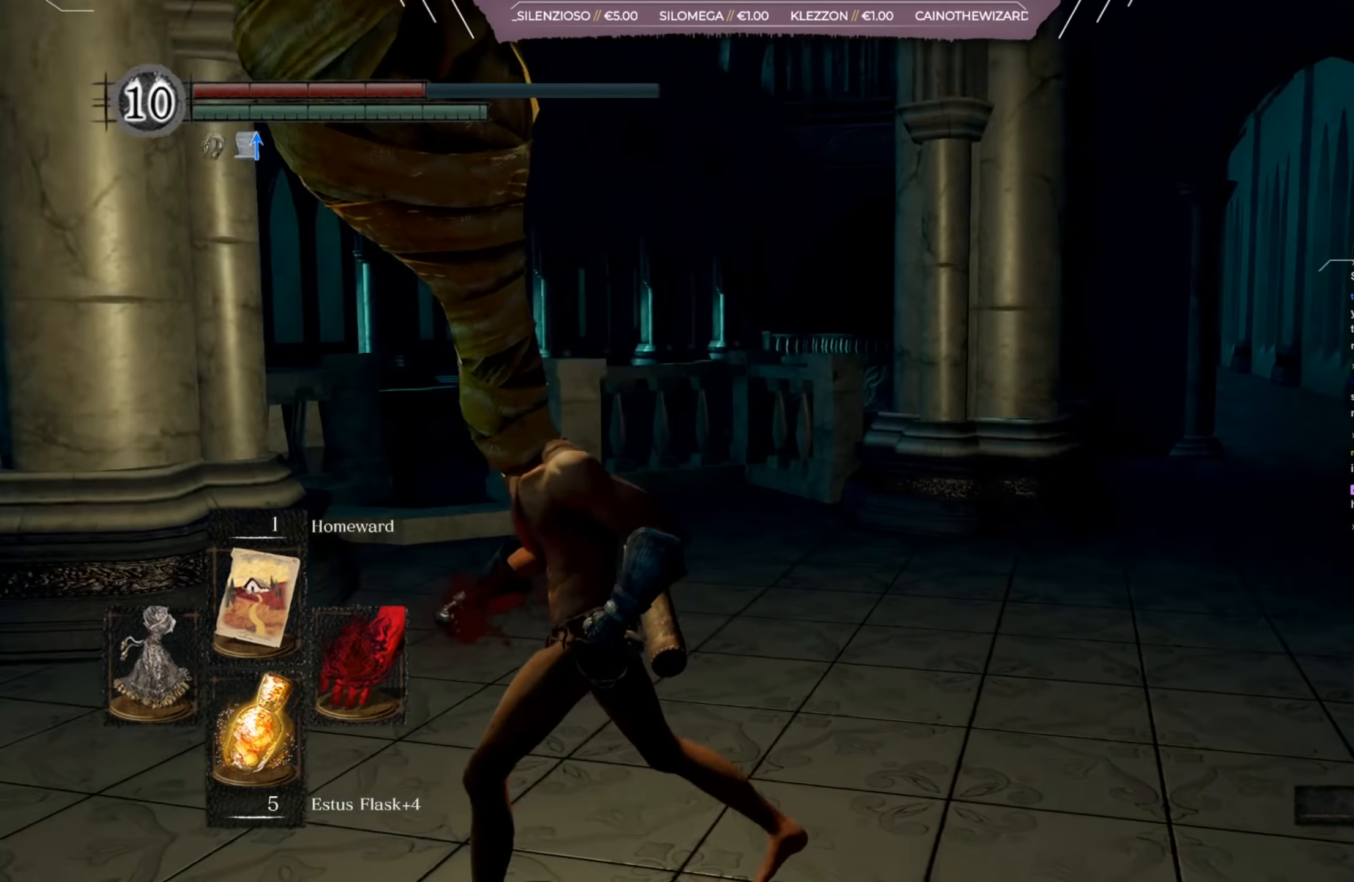
{"buttons": [], "left_stick": "up-left", "right_stick": "center", "events": [[301, "right_stick", "center"], [367, "left_stick", "up-left"]]}
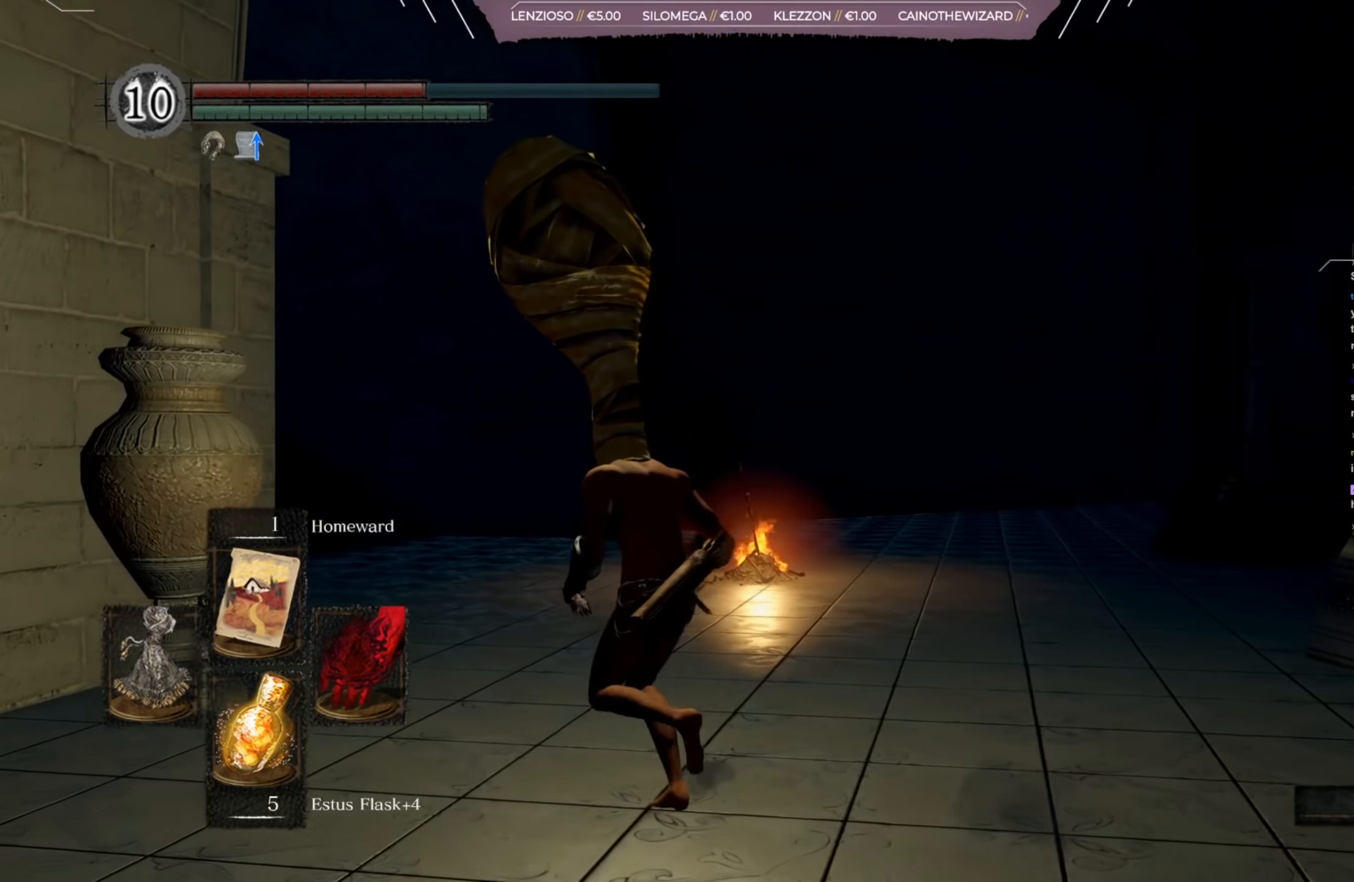
{"buttons": [], "left_stick": "up", "right_stick": "center", "events": [[33, "right_stick", "left"], [233, "right_stick", "center"], [467, "left_stick", "up"]]}
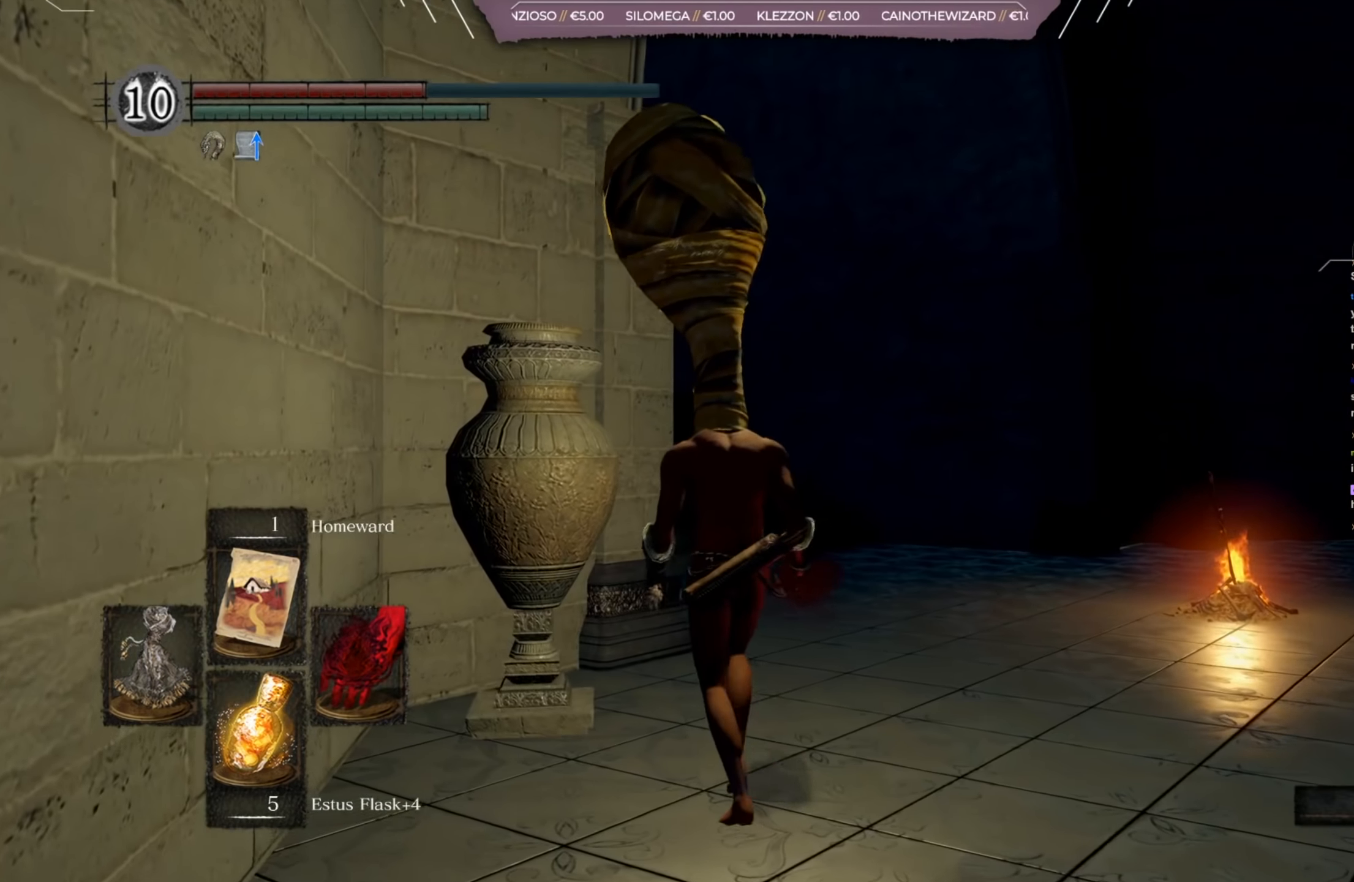
{"buttons": [], "left_stick": "up", "right_stick": "center", "events": [[301, "B", "down"], [367, "B", "up"]]}
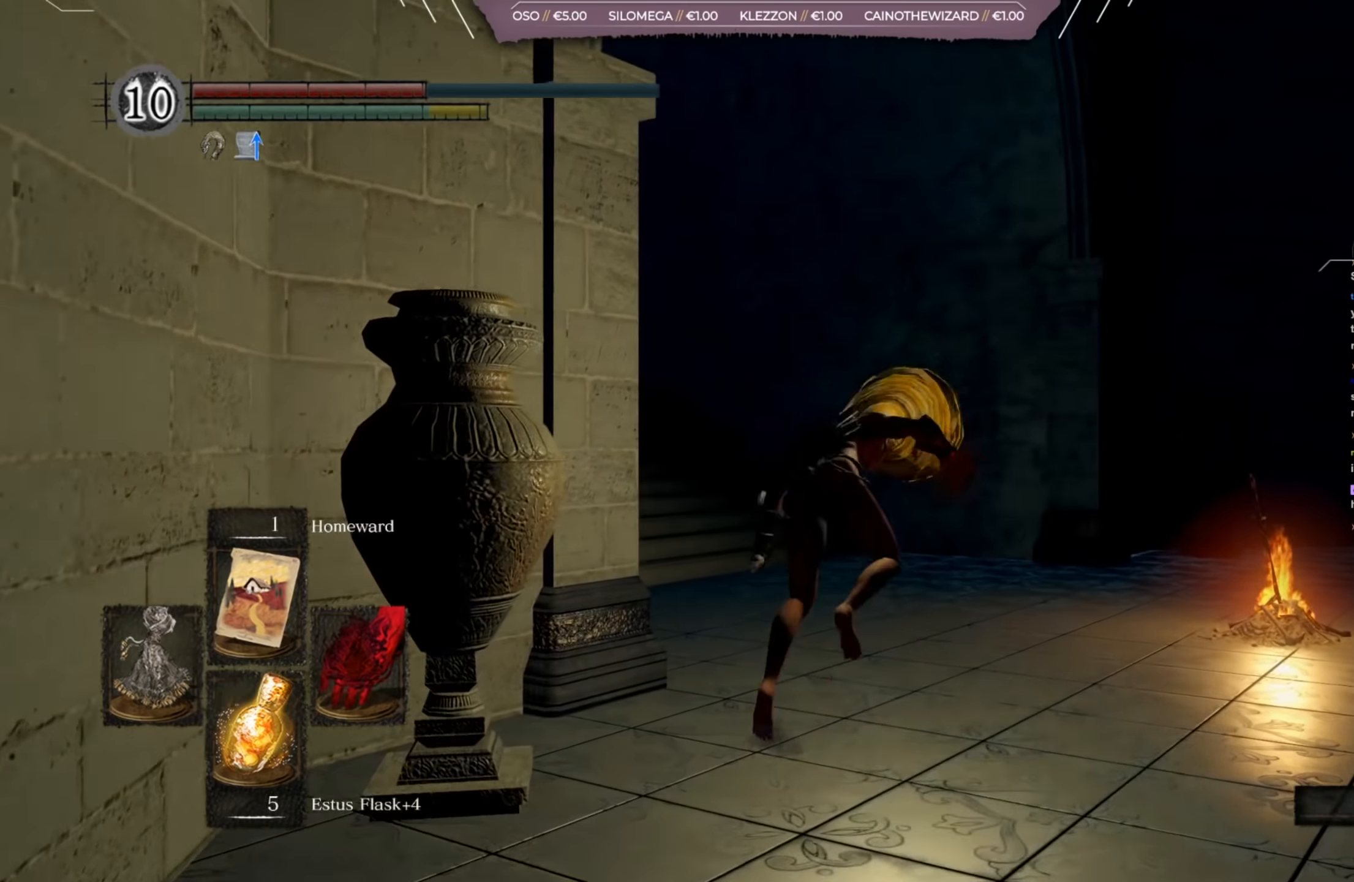
{"buttons": [], "left_stick": "center", "right_stick": "left", "events": [[434, "left_stick", "center"], [501, "right_stick", "left"]]}
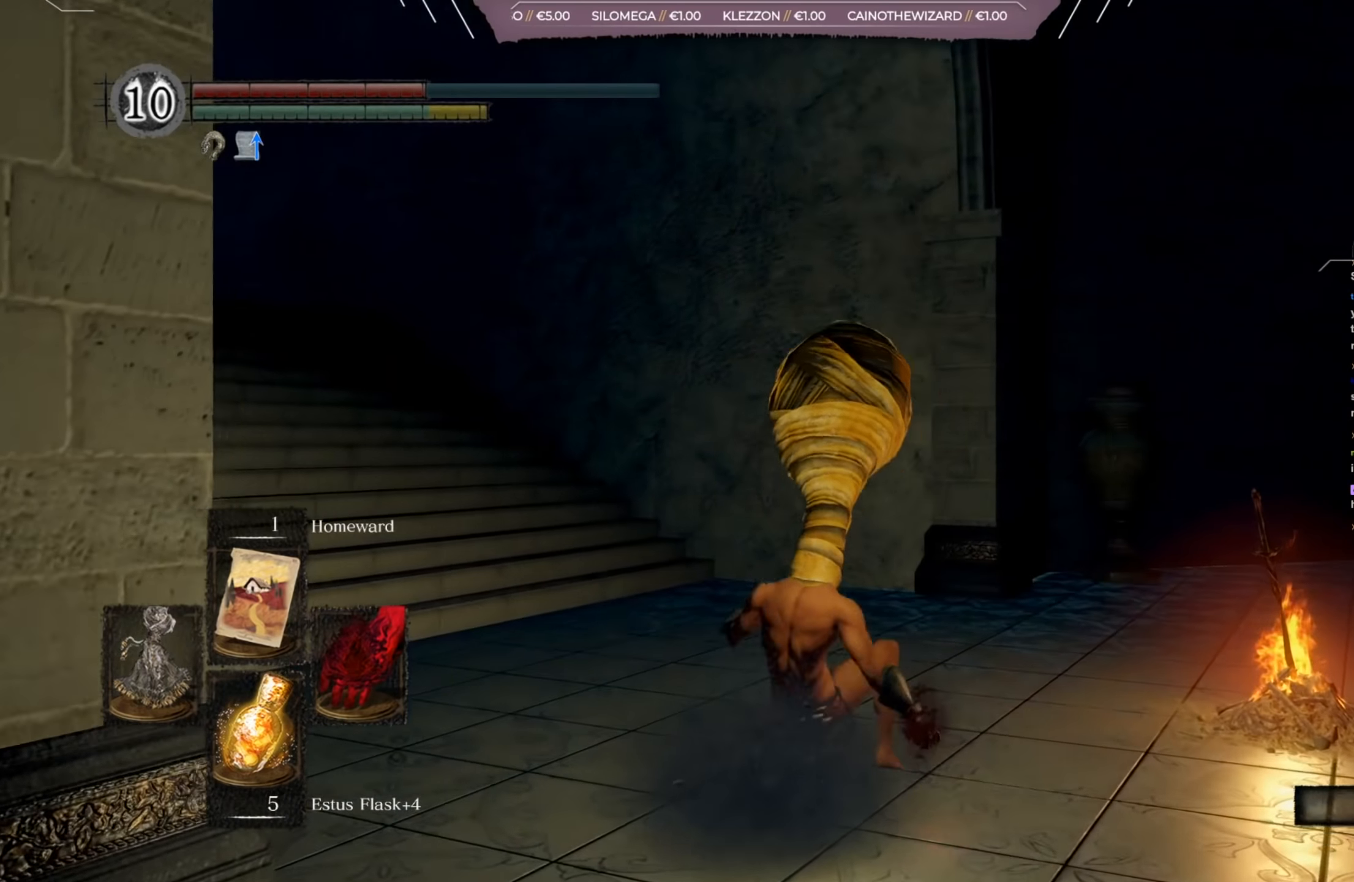
{"buttons": [], "left_stick": "center", "right_stick": "center", "events": [[200, "right_stick", "center"], [300, "START", "down"], [433, "START", "up"]]}
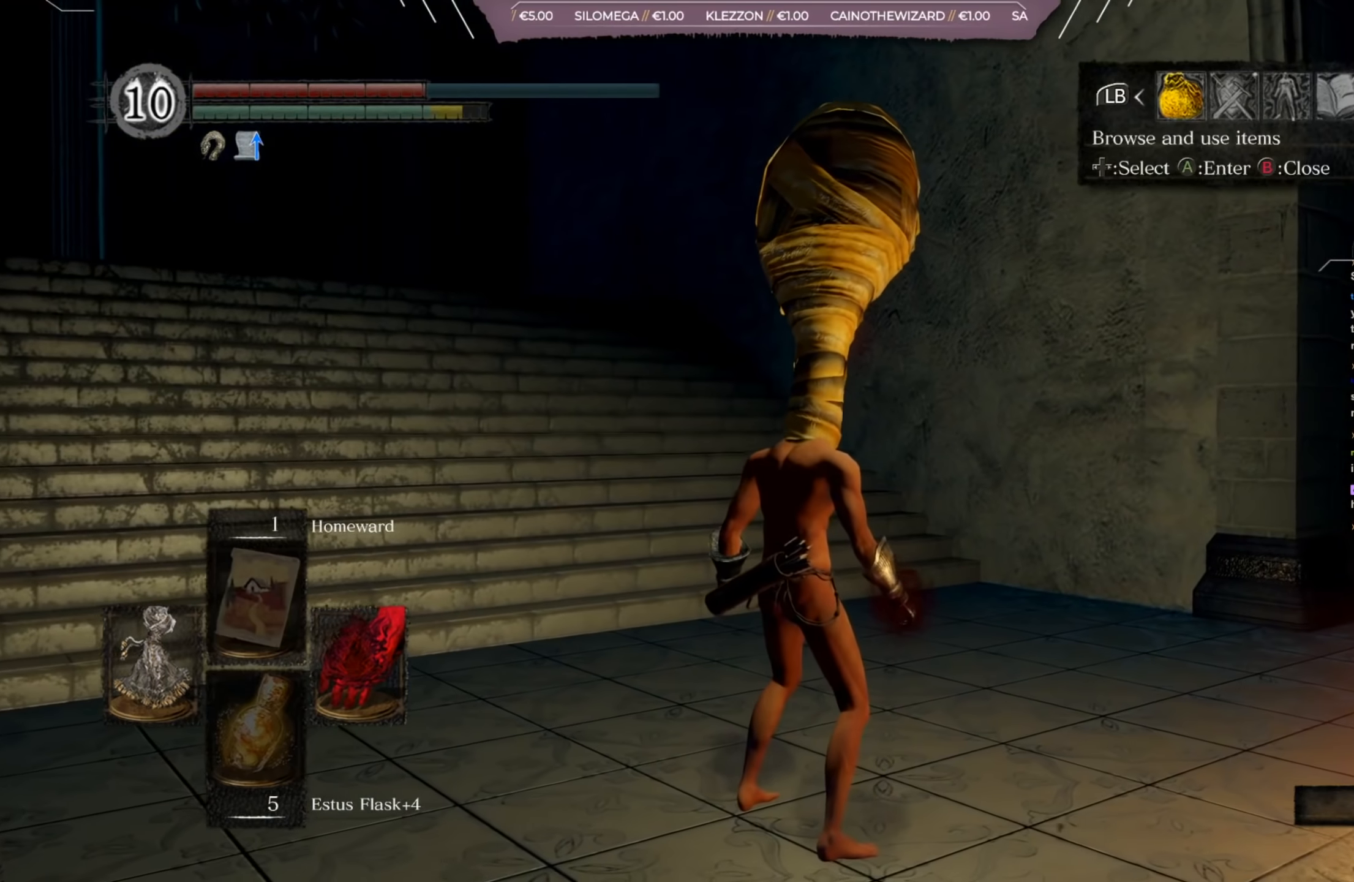
{"buttons": [], "left_stick": "center", "right_stick": "center", "events": [[167, "DPAD_RIGHT", "down"], [200, "DPAD_RIGHT", "up"], [234, "DPAD_RIGHT", "down"], [267, "DPAD_RIGHT", "up"], [367, "A", "down"], [467, "A", "up"]]}
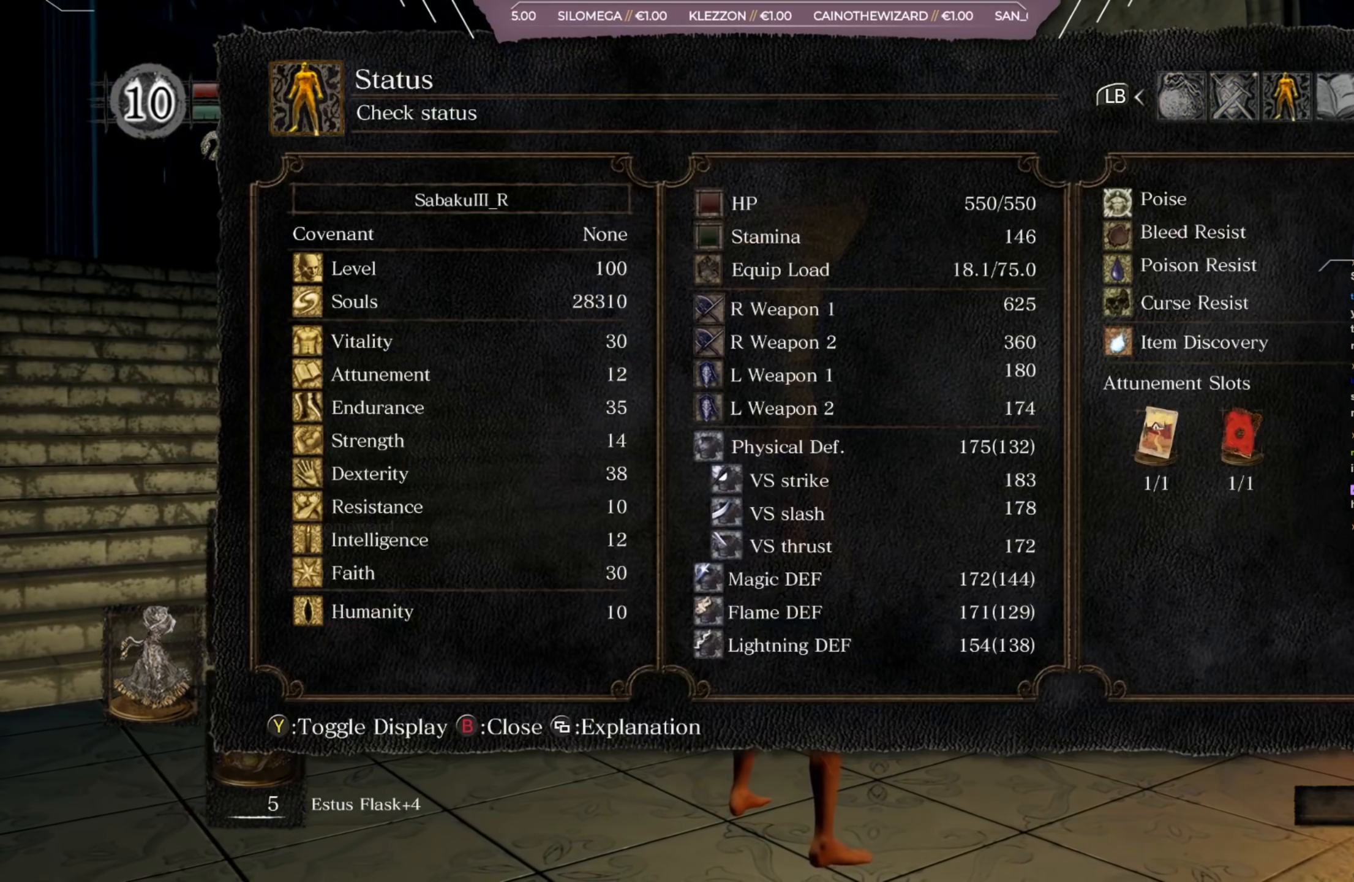
{"buttons": [], "left_stick": "center", "right_stick": "center", "events": [[33, "DPAD_UP", "down"], [133, "DPAD_UP", "up"], [300, "DPAD_LEFT", "down"], [333, "DPAD_LEFT", "up"]]}
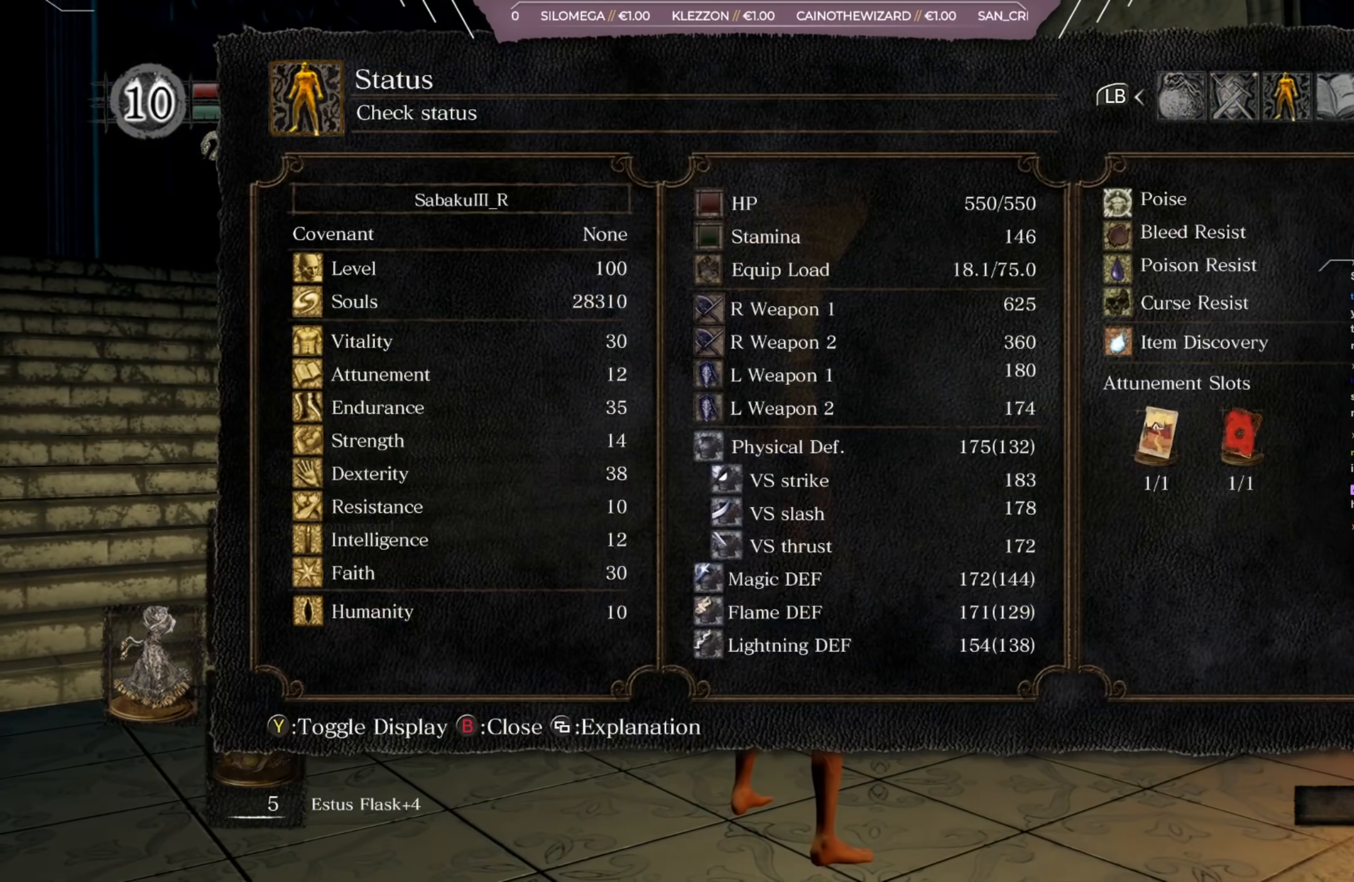
{"buttons": [], "left_stick": "center", "right_stick": "center", "events": [[384, "B", "down"], [484, "B", "up"]]}
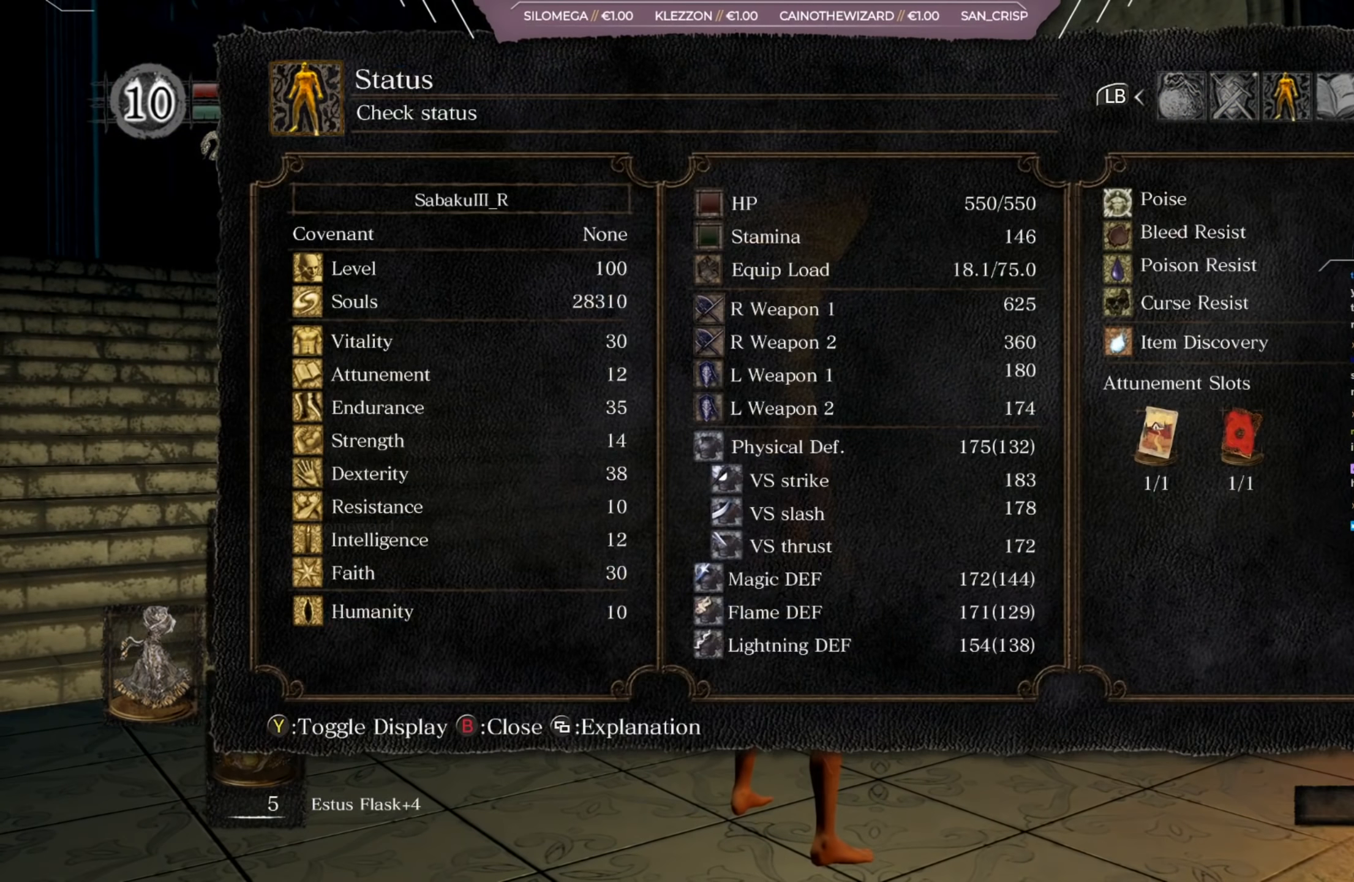
{"buttons": [], "left_stick": "center", "right_stick": "center", "events": [[133, "DPAD_LEFT", "down"], [234, "DPAD_LEFT", "up"], [334, "A", "down"], [434, "A", "up"], [467, "DPAD_UP", "down"], [500, "DPAD_UP", "up"]]}
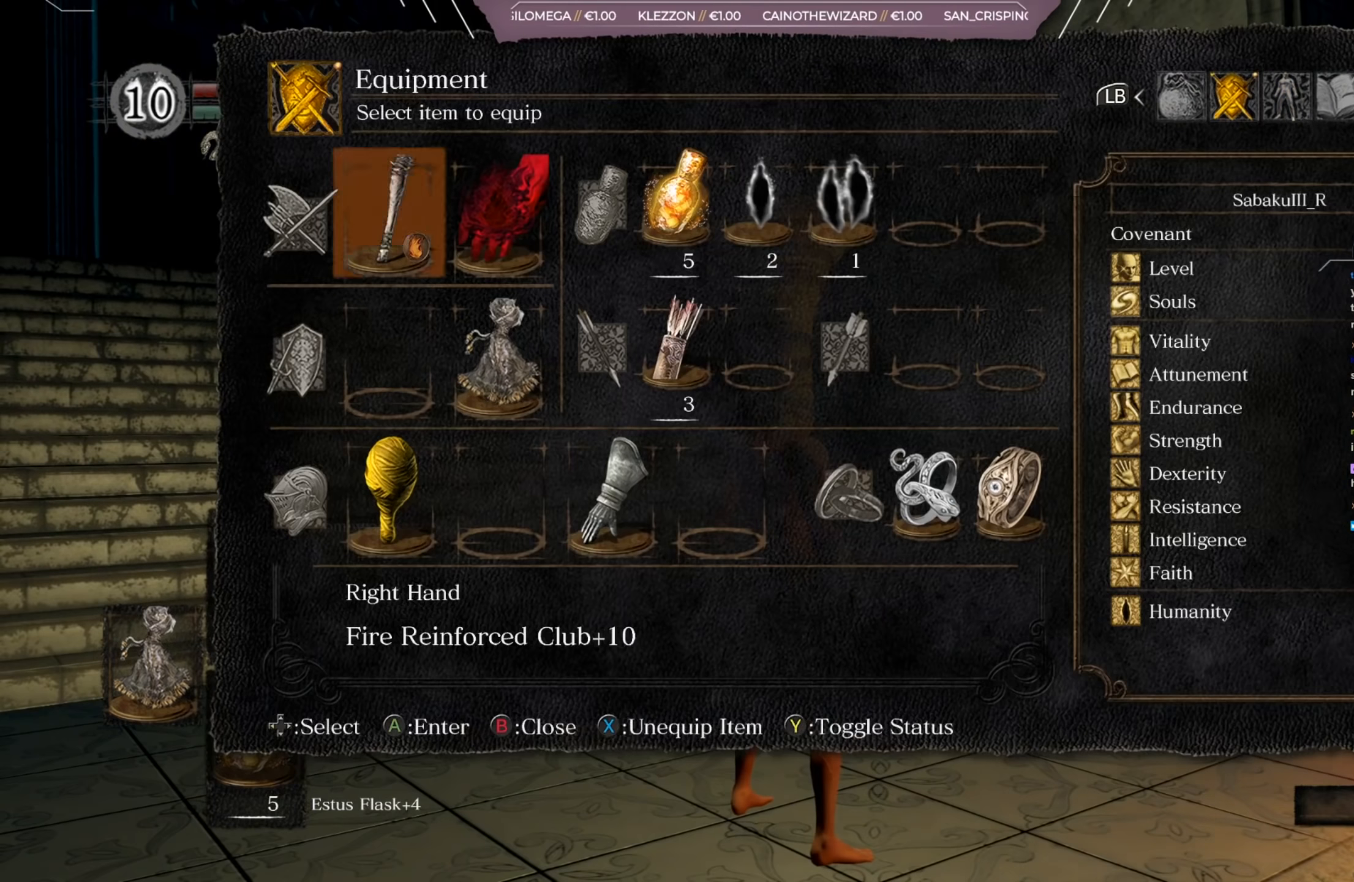
{"buttons": [], "left_stick": "center", "right_stick": "center", "events": [[167, "DPAD_LEFT", "down"], [267, "DPAD_LEFT", "up"]]}
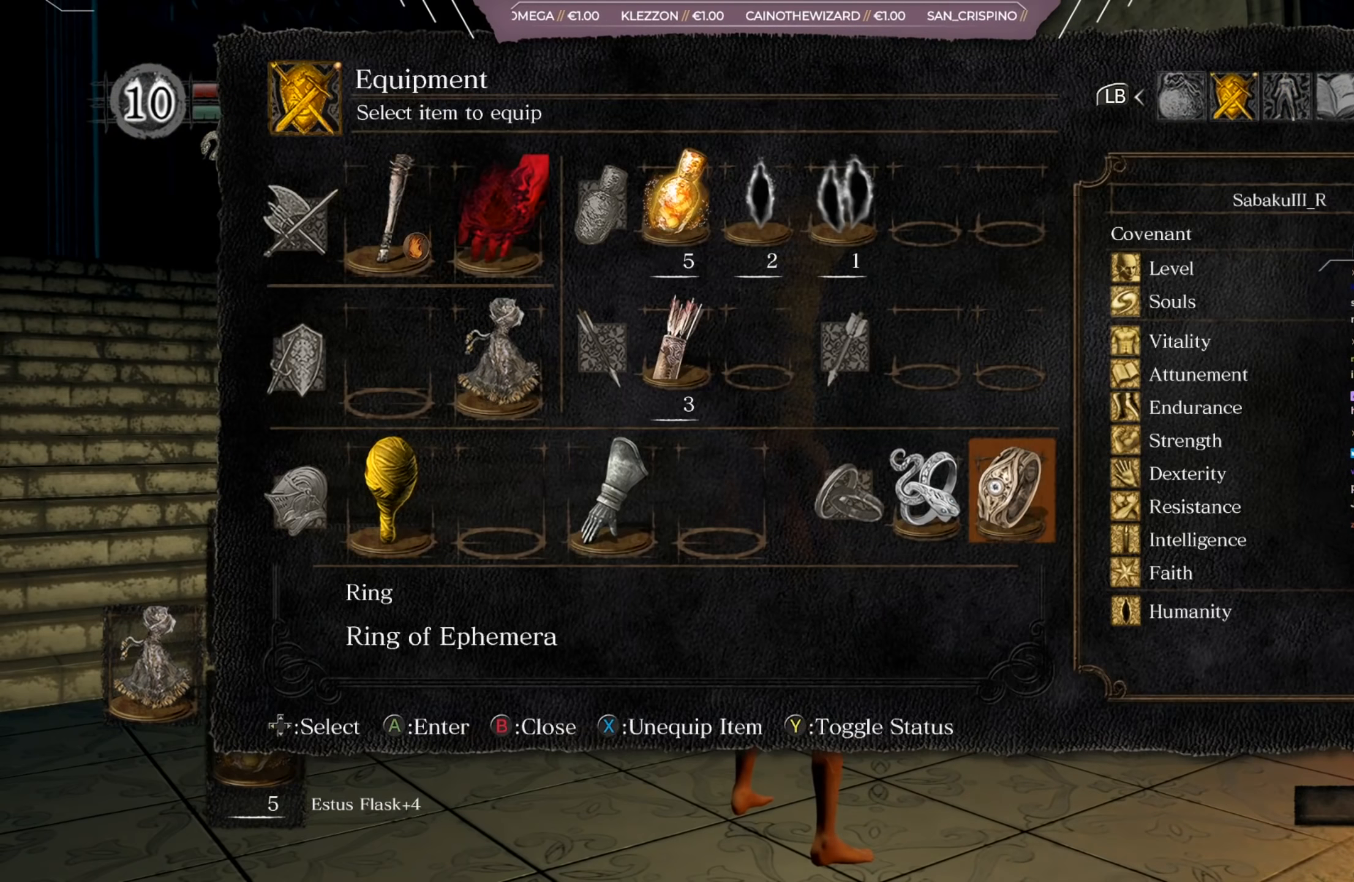
{"buttons": [], "left_stick": "center", "right_stick": "center", "events": []}
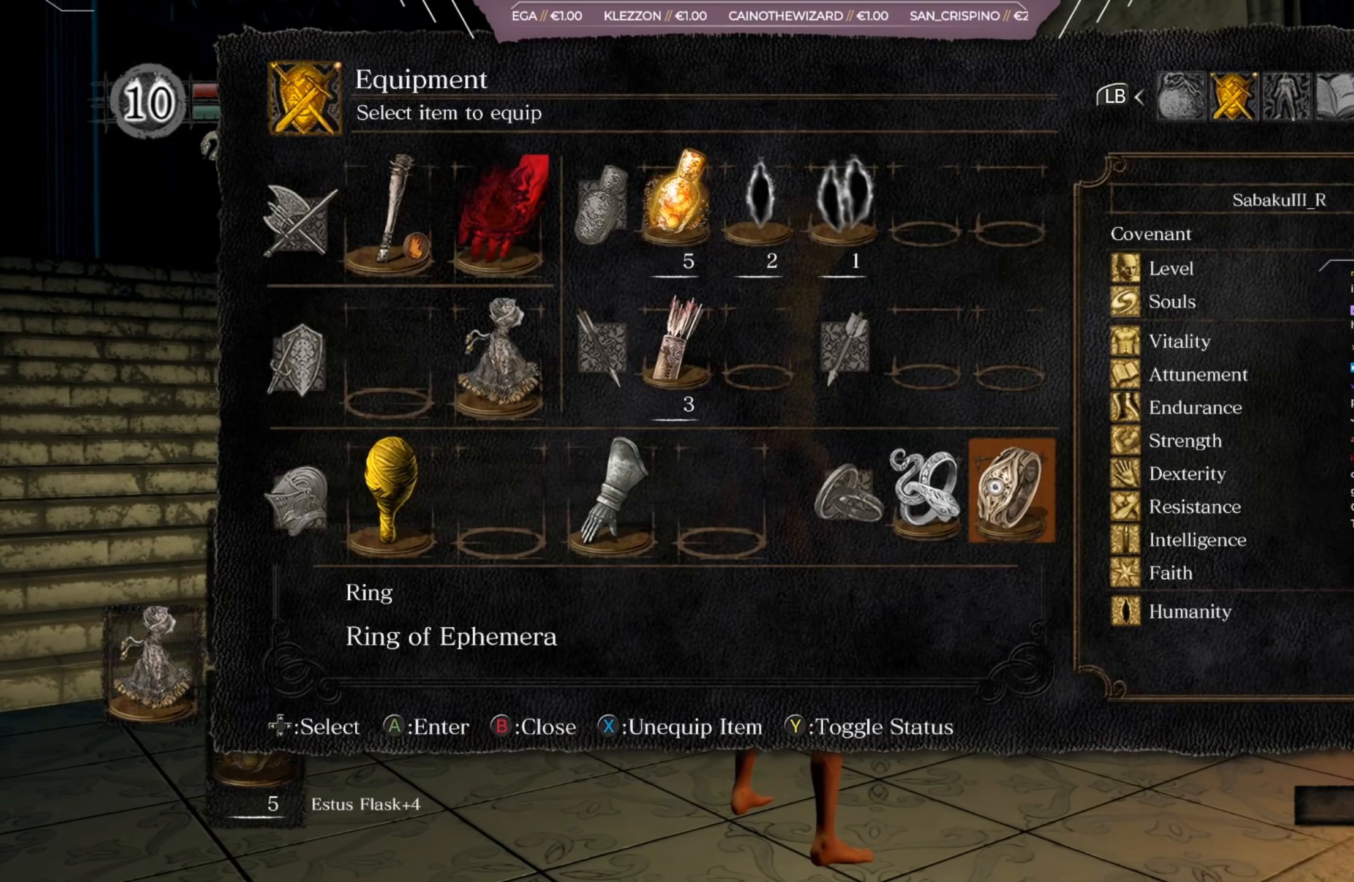
{"buttons": [], "left_stick": "center", "right_stick": "left", "events": [[468, "right_stick", "left"]]}
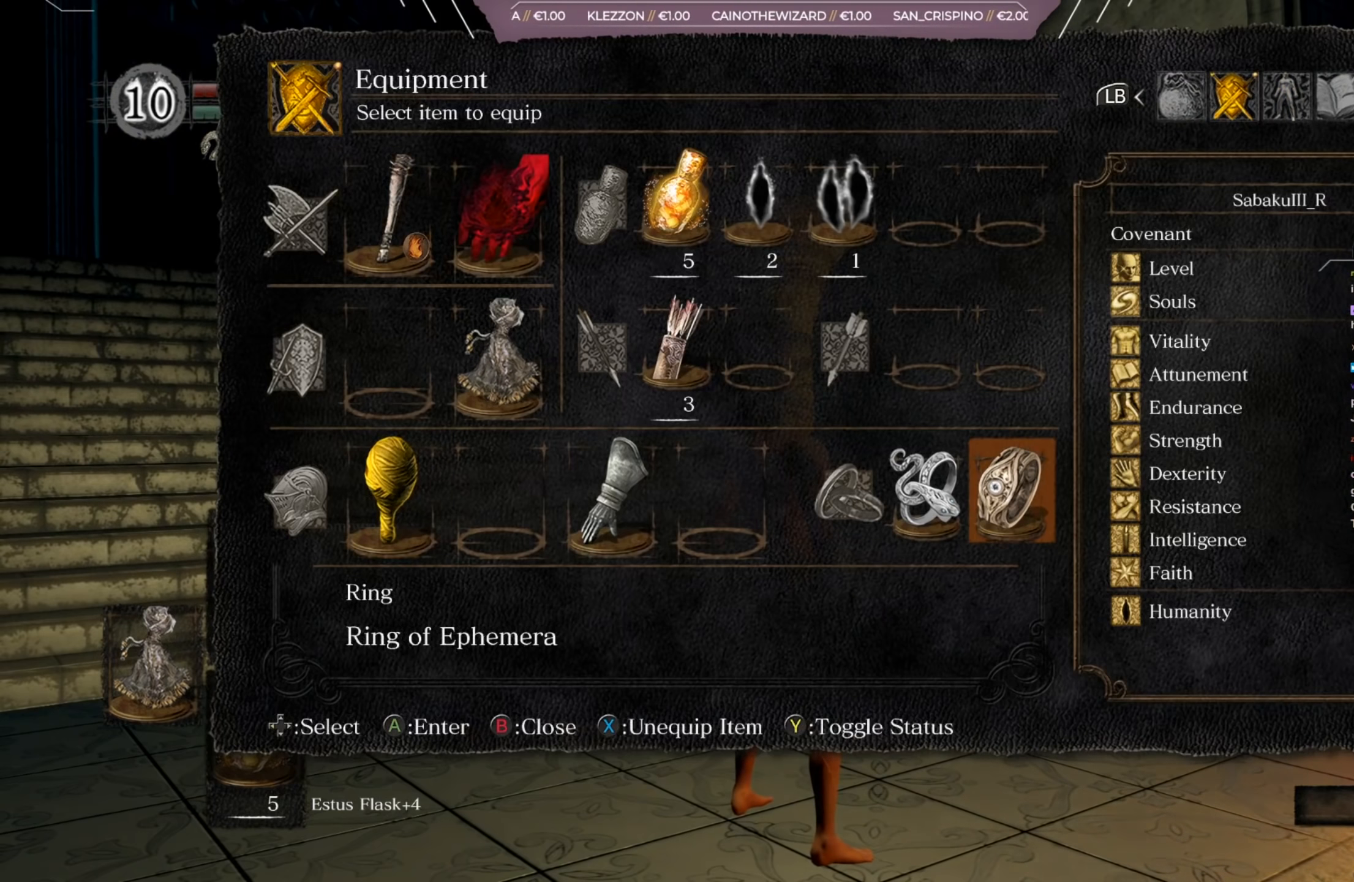
{"buttons": [], "left_stick": "up", "right_stick": "center", "events": [[67, "left_stick", "up"], [167, "right_stick", "center"]]}